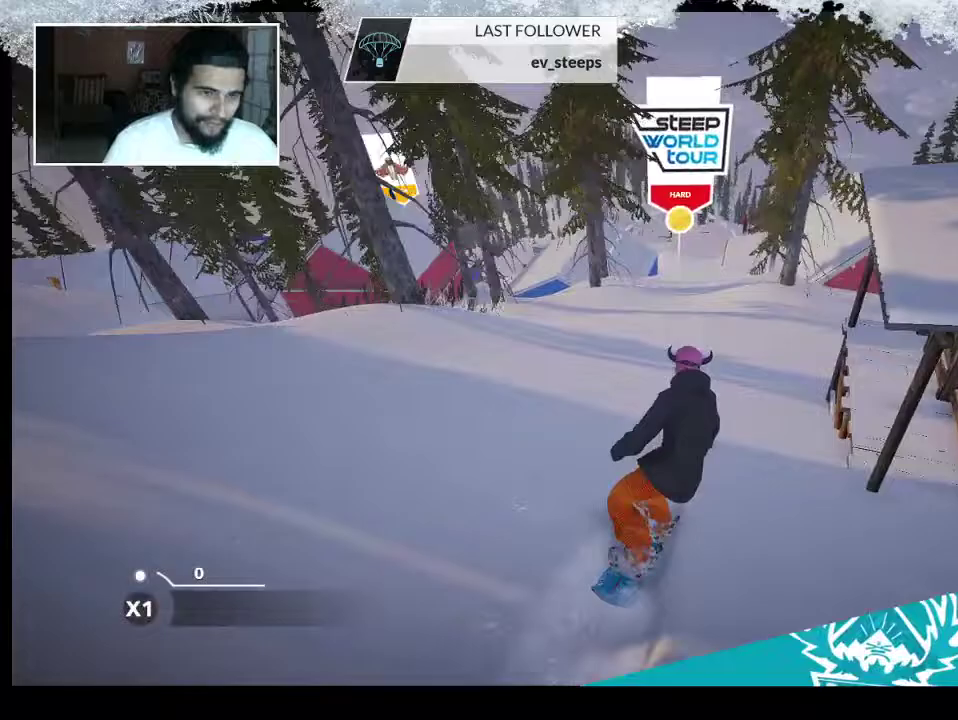
Gameplay with a controller (PlayStation layout); each line is a JSON object with the inputs held at the frame after it. "events" lists button and stick changes between this image and that frame as [ms after this image, input, new state], when the widget could be followed in between.
{"buttons": [], "left_stick": "up", "right_stick": "center", "events": []}
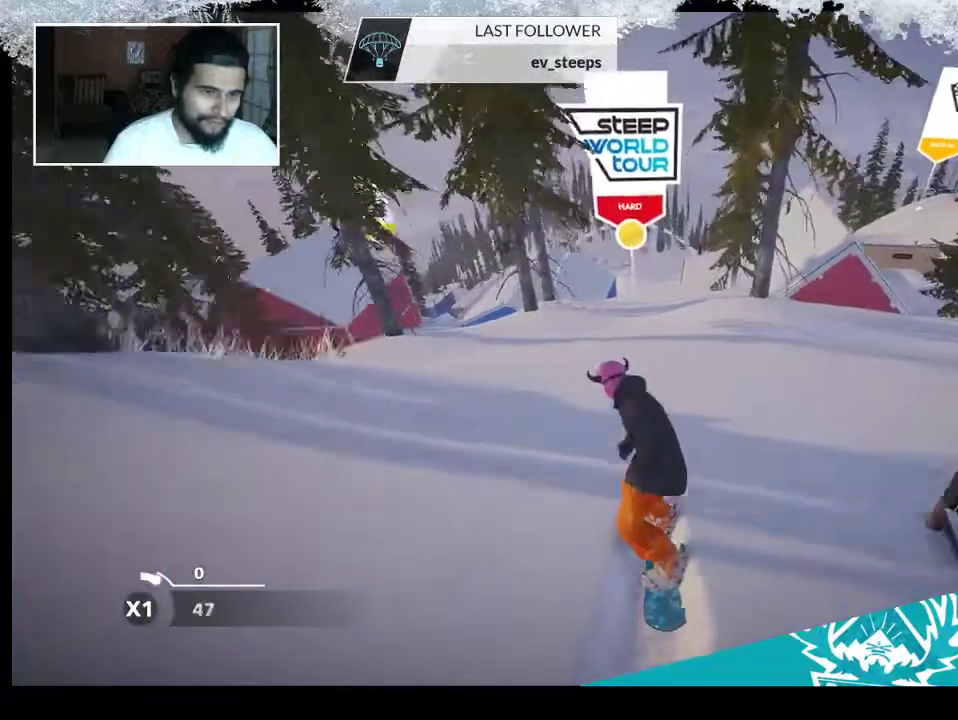
{"buttons": [], "left_stick": "up-right", "right_stick": "center", "events": [[467, "left_stick", "up-right"]]}
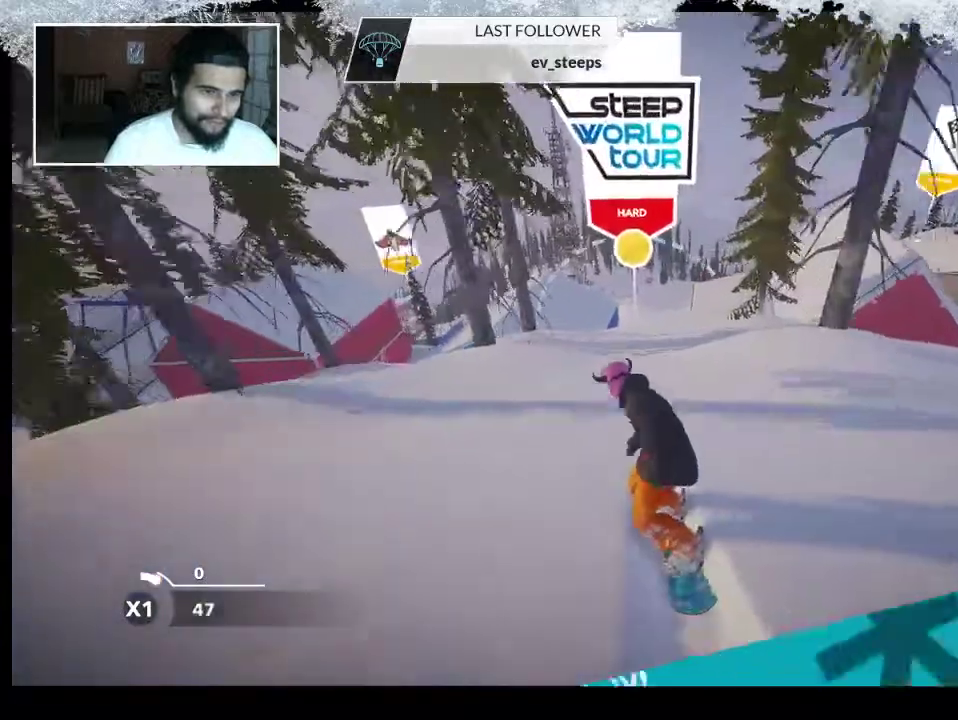
{"buttons": [], "left_stick": "up", "right_stick": "center", "events": [[500, "left_stick", "up"]]}
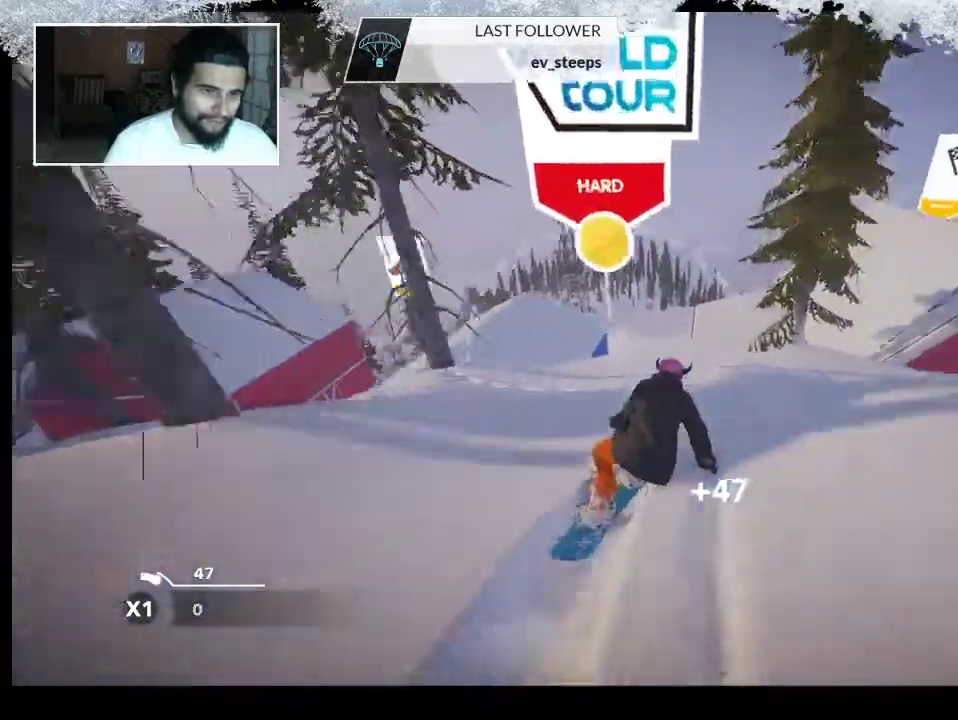
{"buttons": [], "left_stick": "up", "right_stick": "center", "events": []}
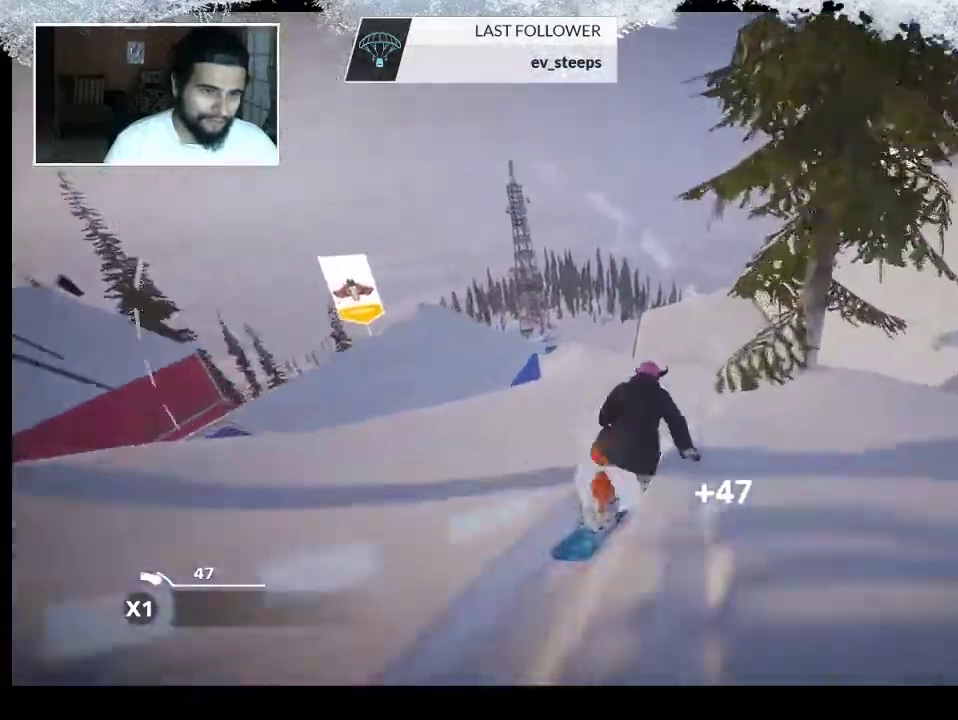
{"buttons": ["R2"], "left_stick": "up-left", "right_stick": "center", "events": [[33, "left_stick", "up-left"], [167, "R2", "down"]]}
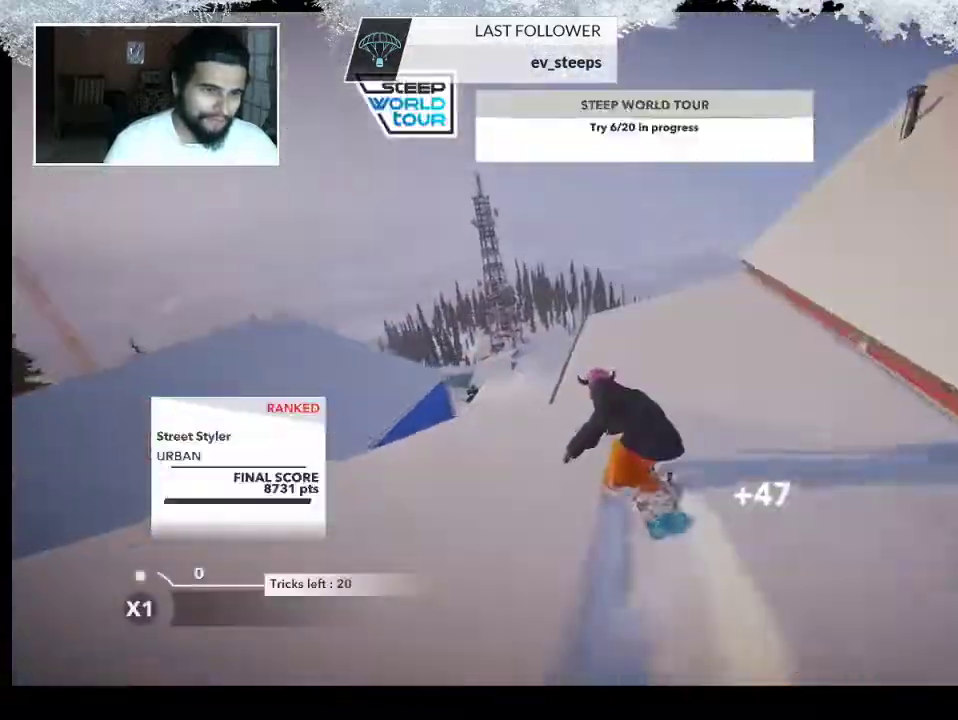
{"buttons": ["L2"], "left_stick": "up-left", "right_stick": "right", "events": [[233, "L2", "down"], [267, "R2", "up"], [467, "right_stick", "right"]]}
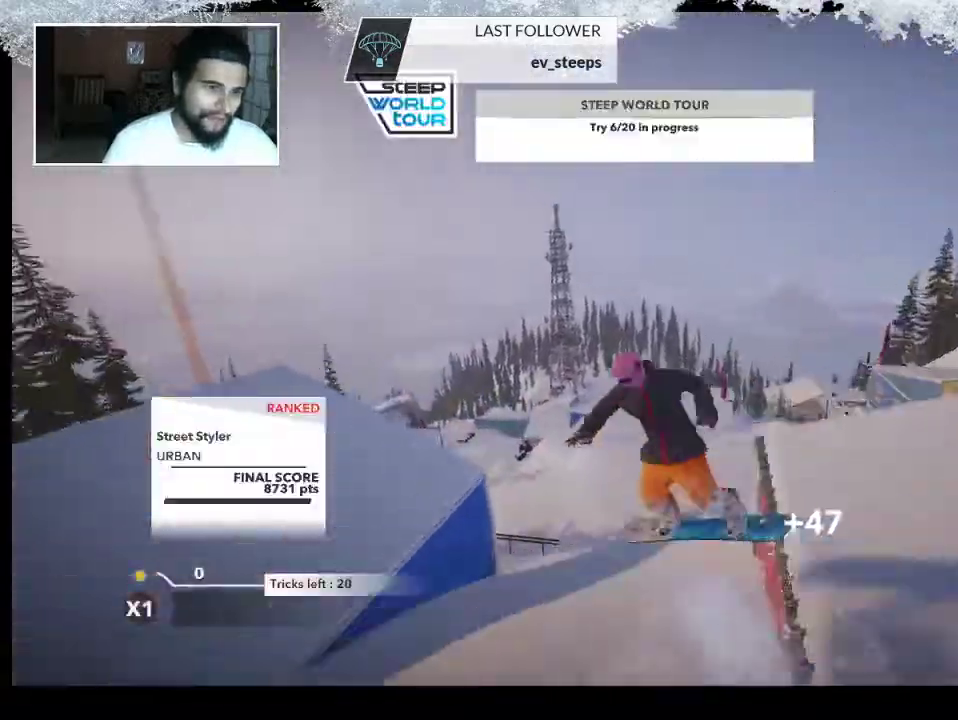
{"buttons": ["L2"], "left_stick": "up-left", "right_stick": "right", "events": []}
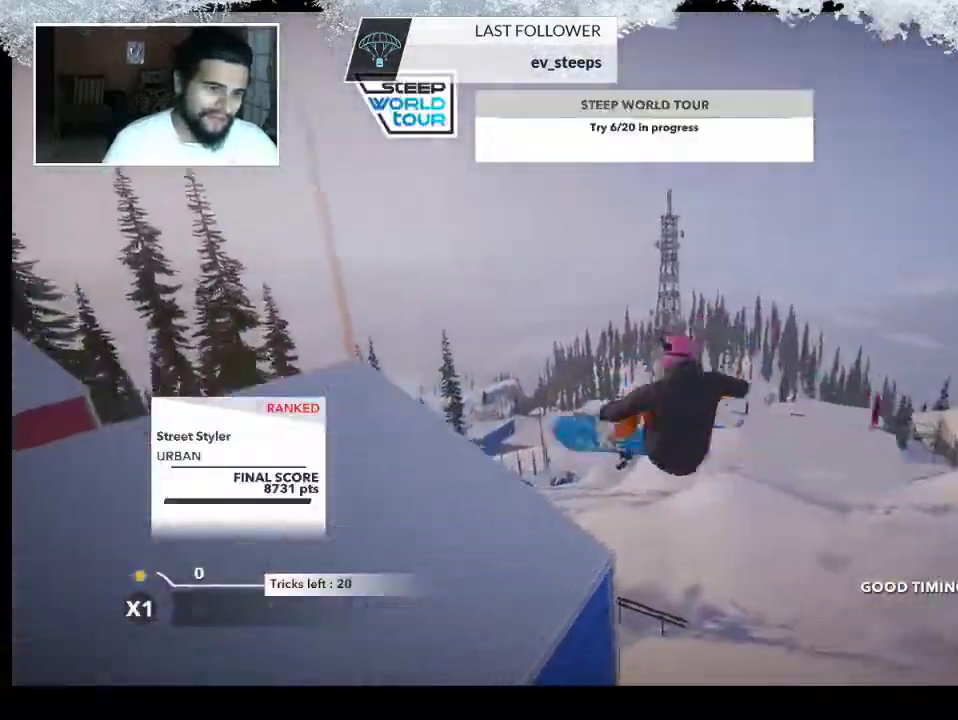
{"buttons": ["R2"], "left_stick": "center", "right_stick": "center", "events": [[67, "left_stick", "center"], [300, "L2", "up"], [367, "right_stick", "center"], [467, "R2", "down"]]}
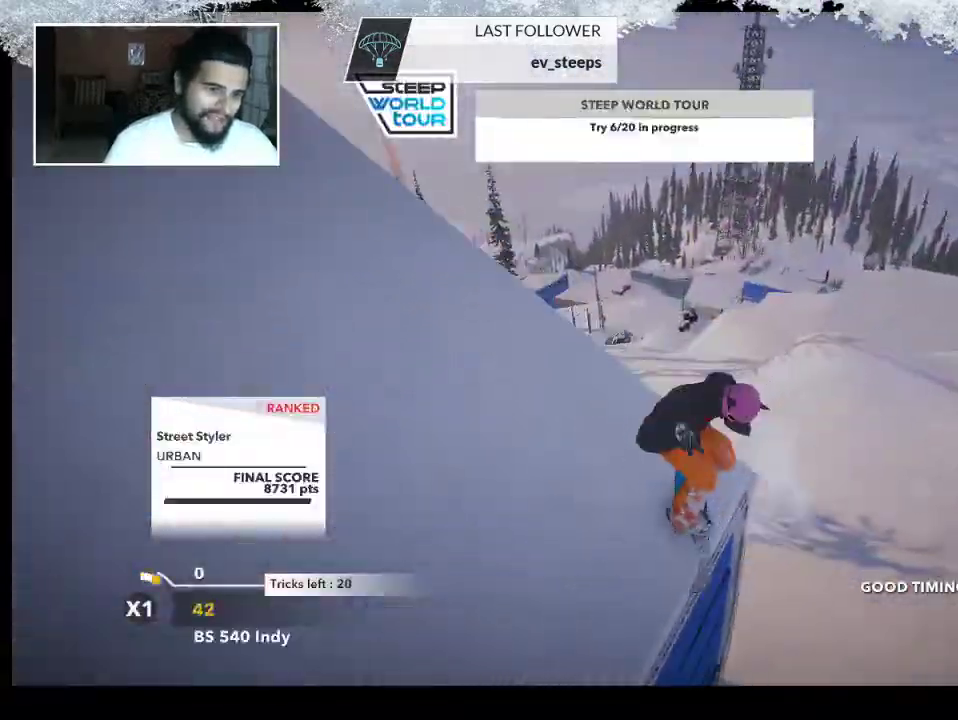
{"buttons": [], "left_stick": "center", "right_stick": "center", "events": [[200, "R2", "up"], [233, "left_stick", "down-left"], [467, "left_stick", "center"]]}
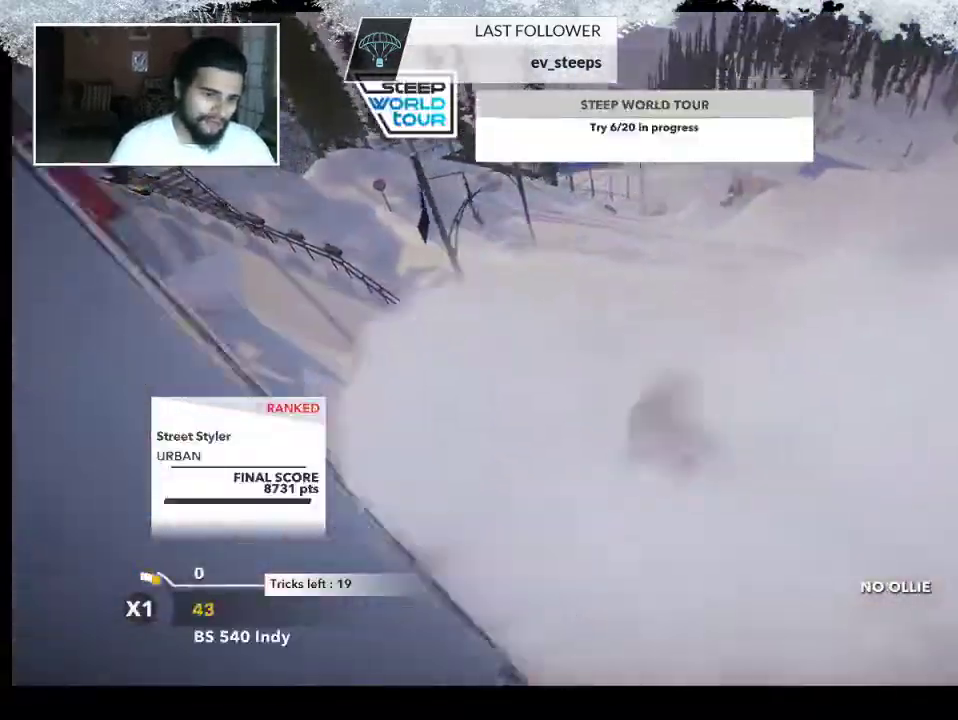
{"buttons": [], "left_stick": "center", "right_stick": "left", "events": [[333, "right_stick", "left"]]}
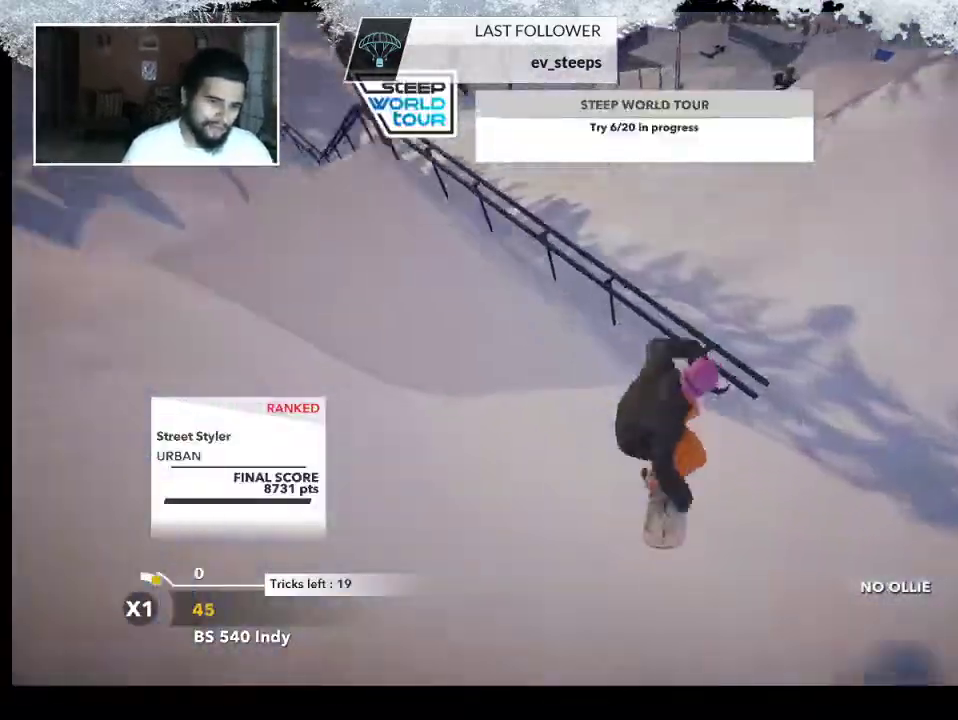
{"buttons": [], "left_stick": "left", "right_stick": "center", "events": [[233, "left_stick", "left"], [300, "right_stick", "center"]]}
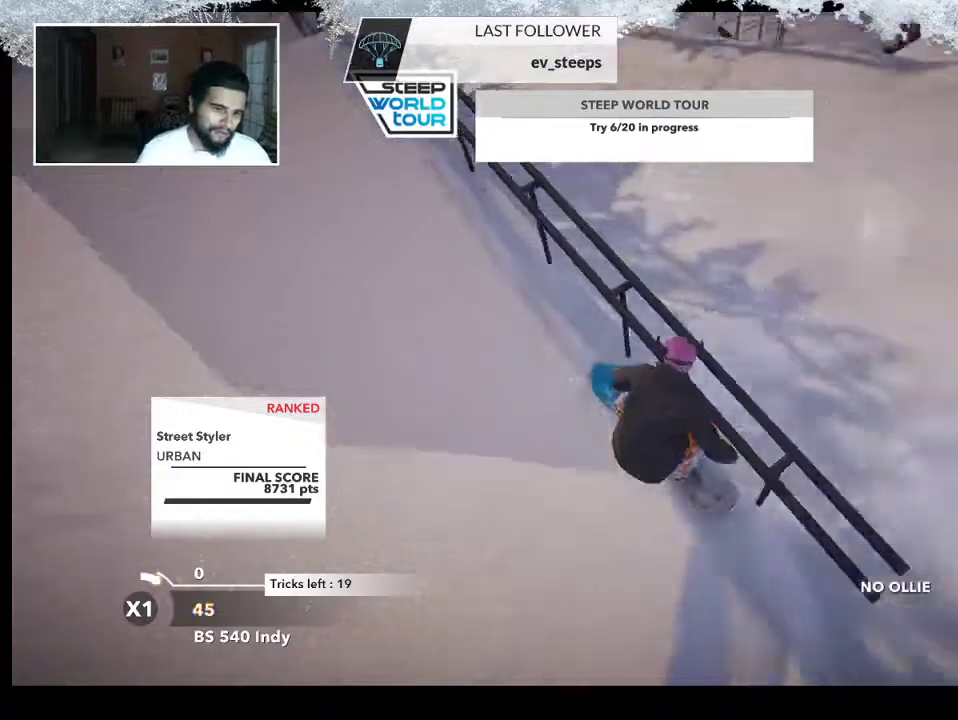
{"buttons": [], "left_stick": "up-right", "right_stick": "center", "events": [[233, "left_stick", "center"], [467, "left_stick", "up-right"]]}
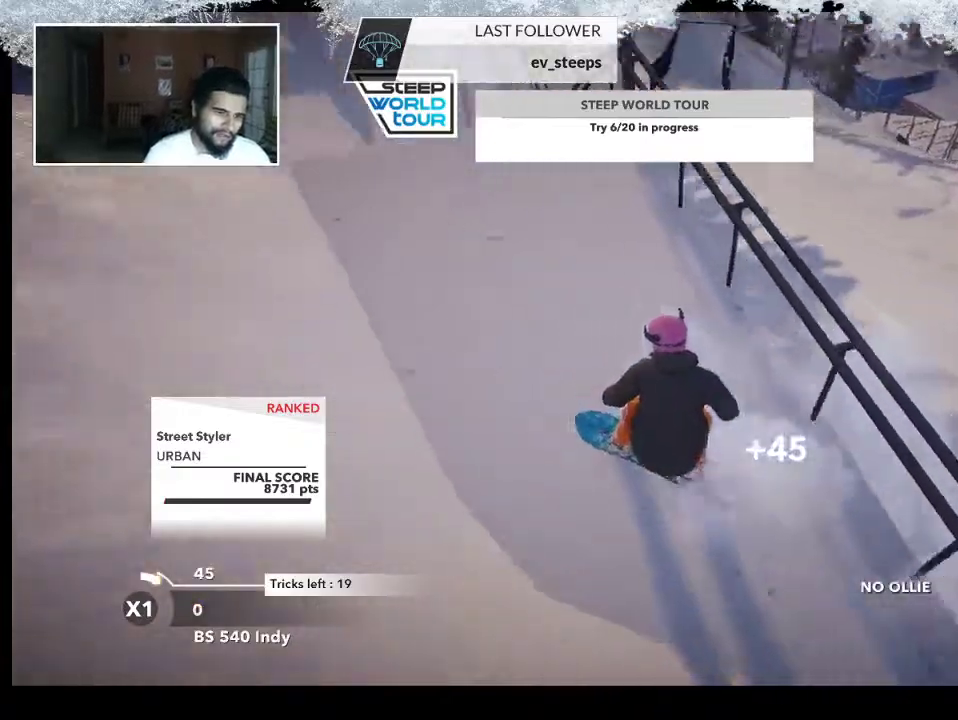
{"buttons": [], "left_stick": "up-right", "right_stick": "center", "events": []}
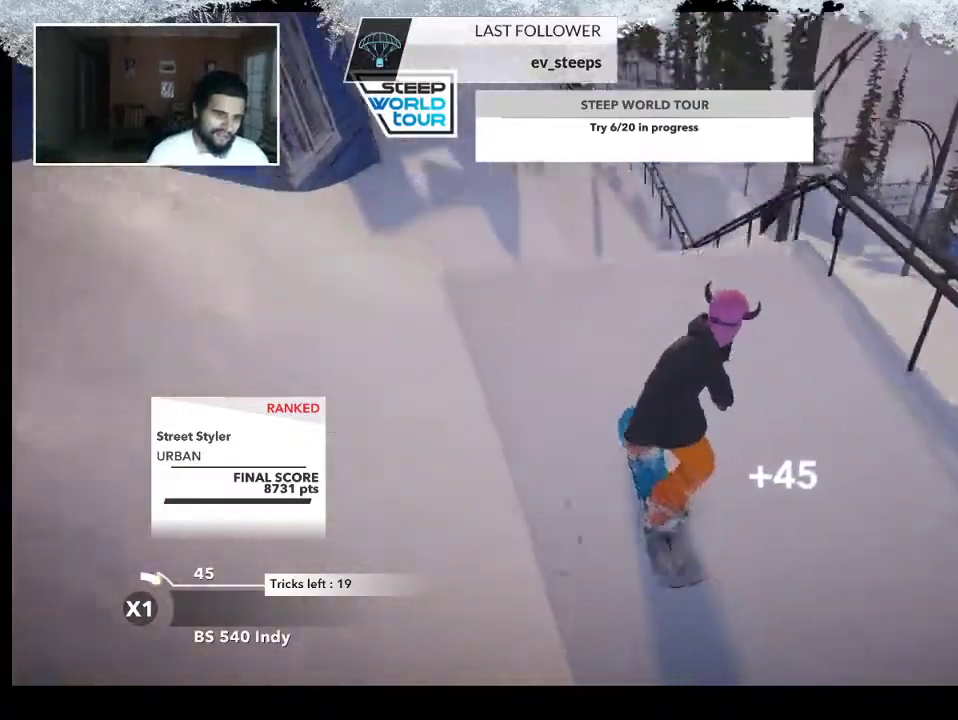
{"buttons": ["R2"], "left_stick": "up-right", "right_stick": "center", "events": [[333, "R2", "down"]]}
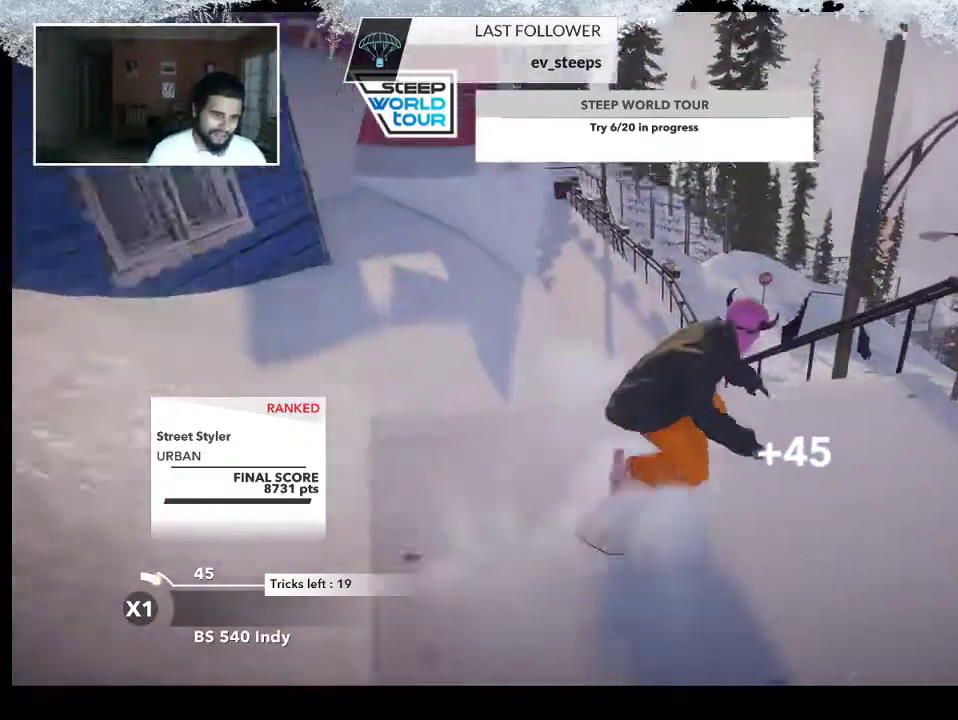
{"buttons": [], "left_stick": "center", "right_stick": "right", "events": [[67, "left_stick", "center"], [133, "R2", "up"], [167, "right_stick", "right"]]}
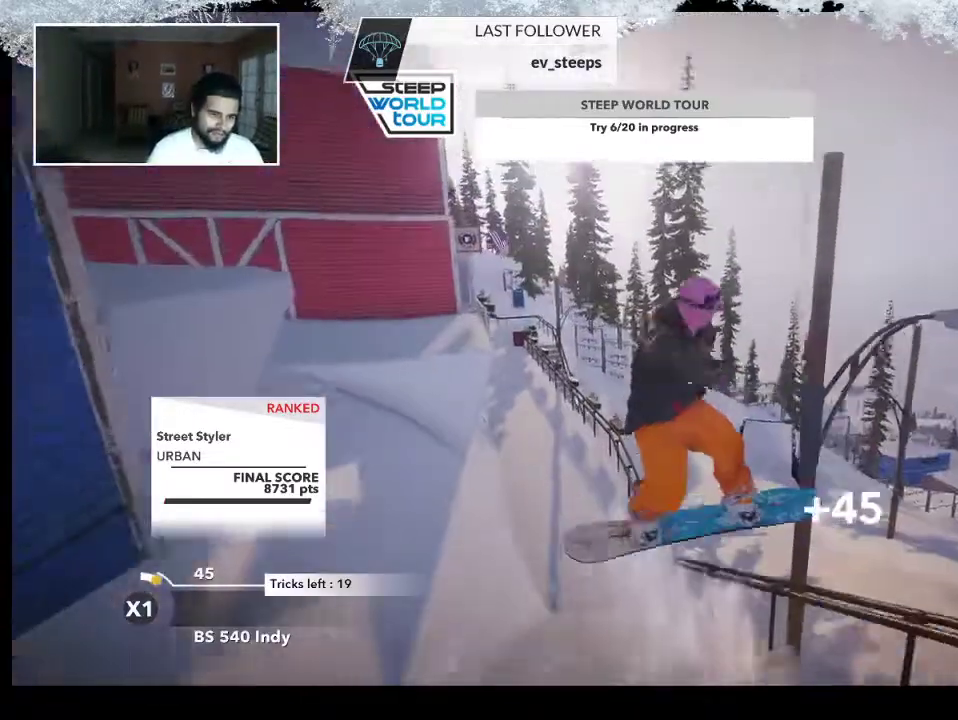
{"buttons": [], "left_stick": "right", "right_stick": "right", "events": [[133, "left_stick", "right"]]}
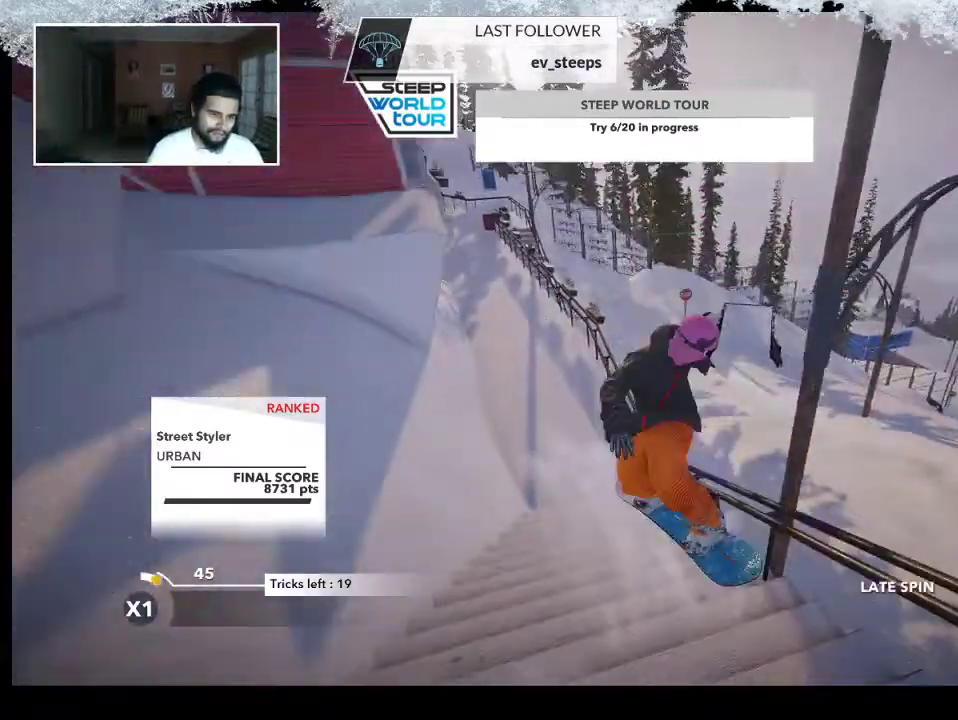
{"buttons": [], "left_stick": "left", "right_stick": "center", "events": [[200, "left_stick", "center"], [233, "right_stick", "center"], [300, "left_stick", "left"]]}
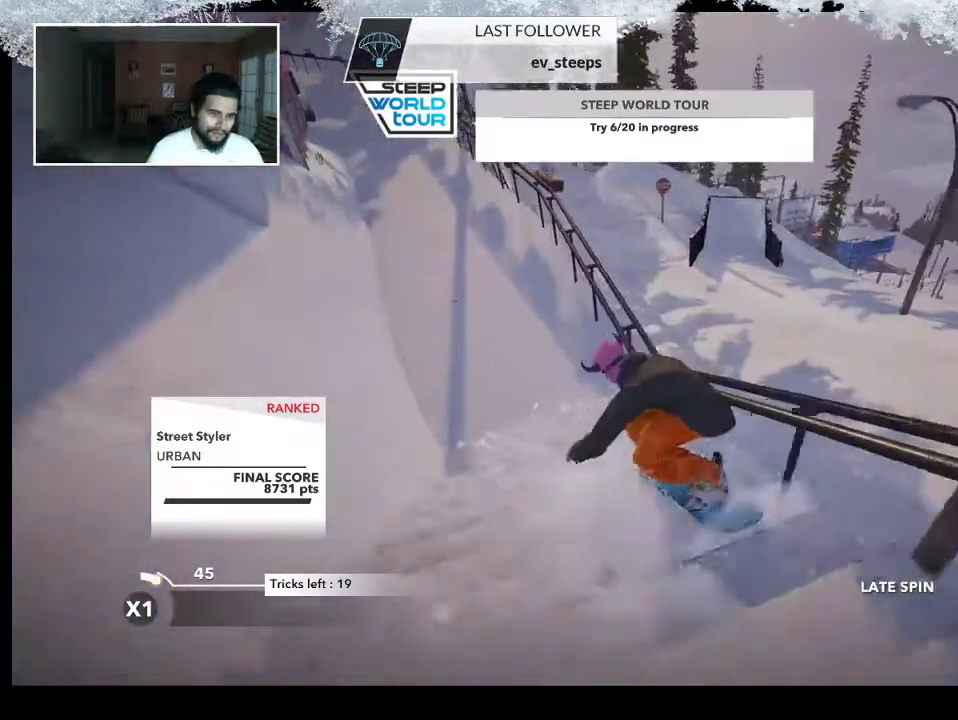
{"buttons": ["R2"], "left_stick": "right", "right_stick": "center", "events": [[200, "left_stick", "center"], [367, "R2", "down"], [433, "left_stick", "right"]]}
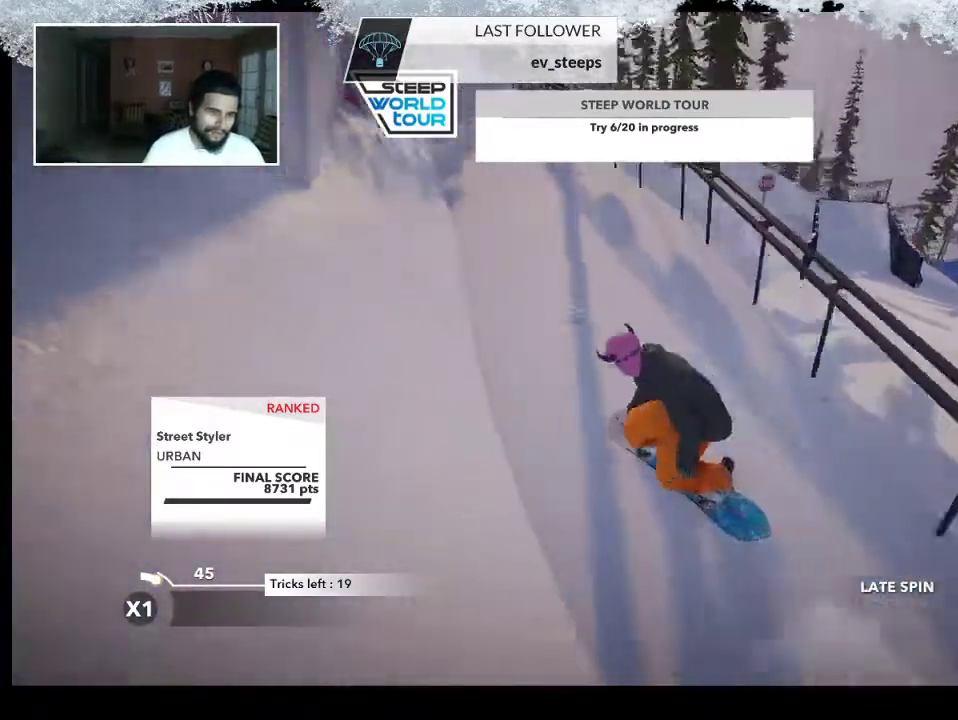
{"buttons": ["R2"], "left_stick": "center", "right_stick": "center", "events": [[500, "left_stick", "center"]]}
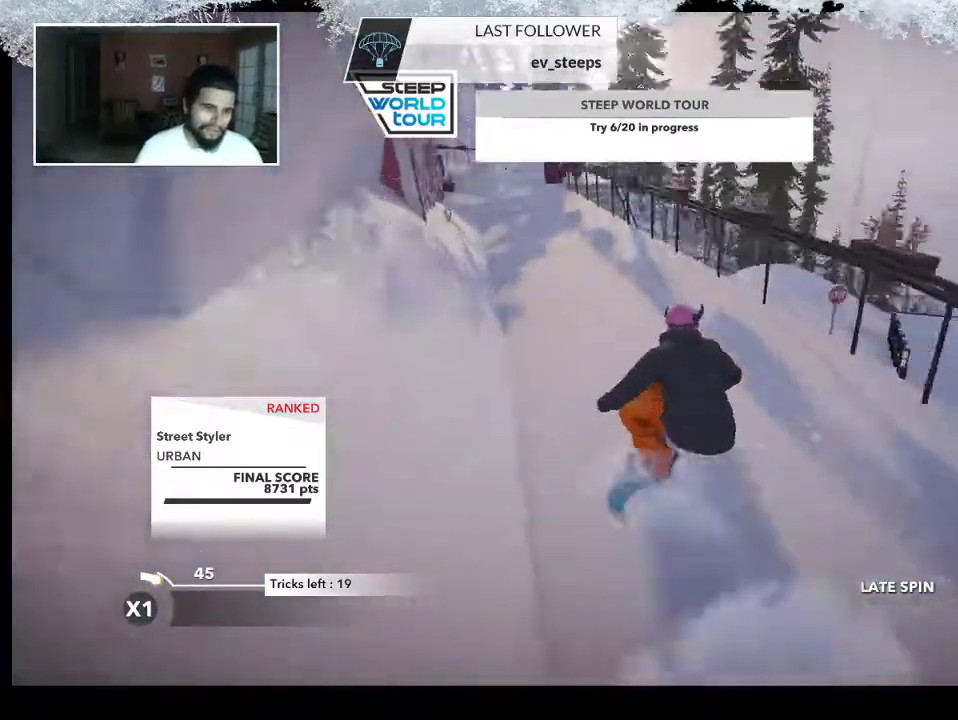
{"buttons": [], "left_stick": "center", "right_stick": "right", "events": [[33, "R2", "up"], [200, "right_stick", "right"]]}
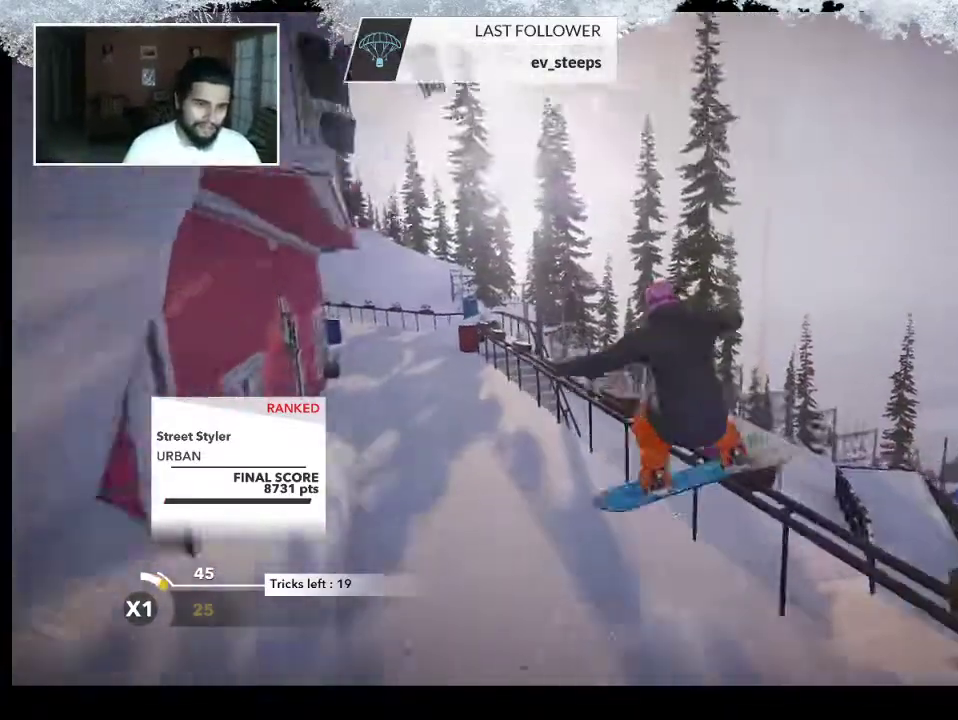
{"buttons": [], "left_stick": "up-right", "right_stick": "center", "events": [[133, "left_stick", "up-right"], [333, "right_stick", "center"]]}
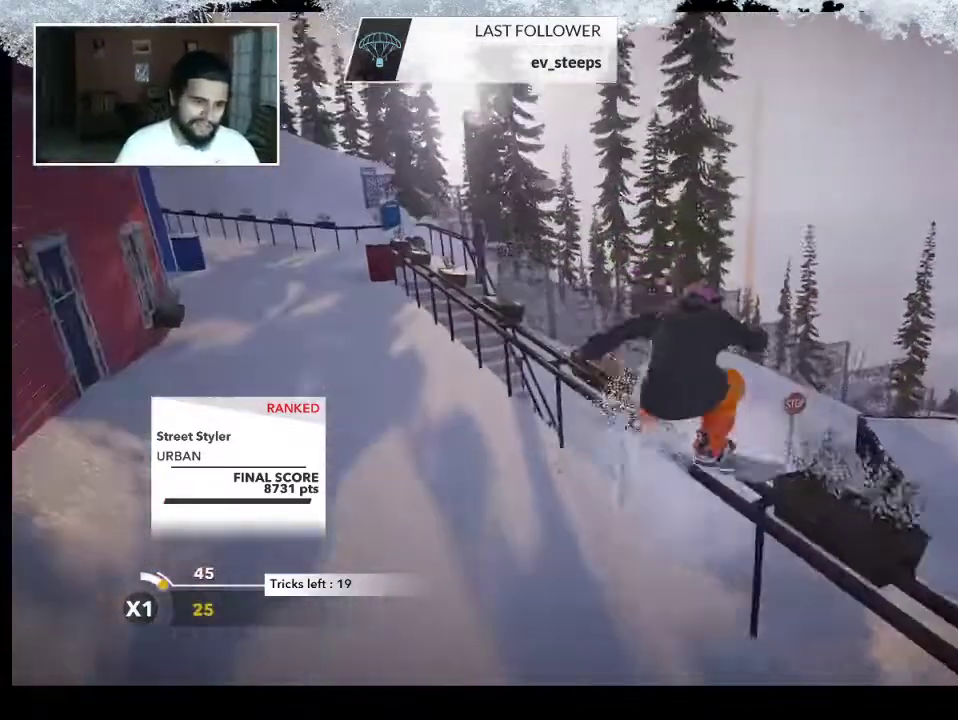
{"buttons": [], "left_stick": "up", "right_stick": "center", "events": [[133, "left_stick", "up"]]}
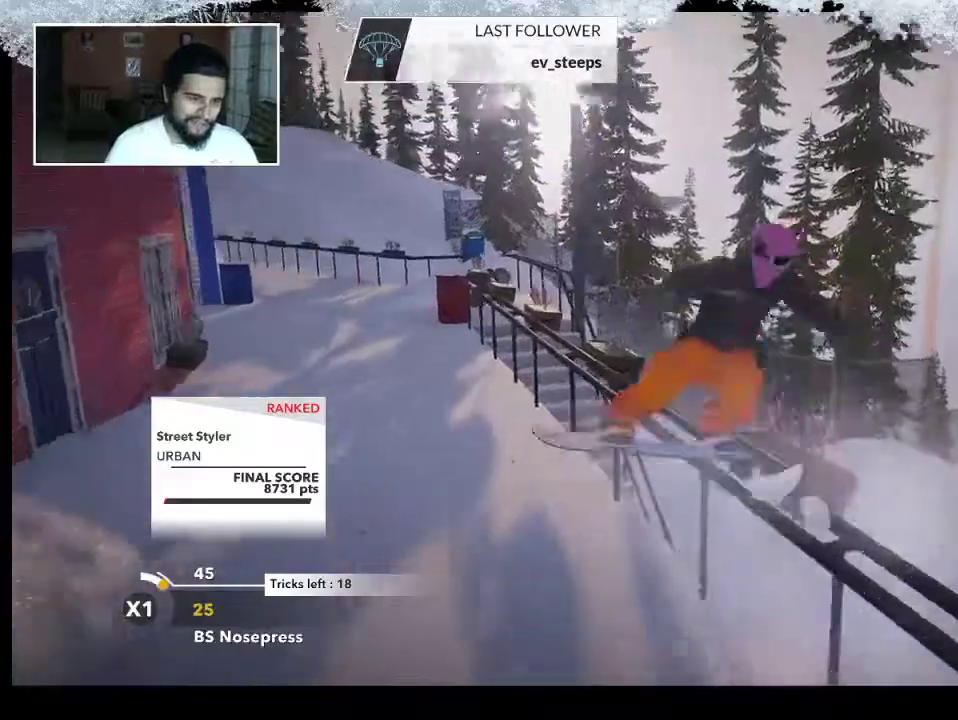
{"buttons": [], "left_stick": "up", "right_stick": "center", "events": []}
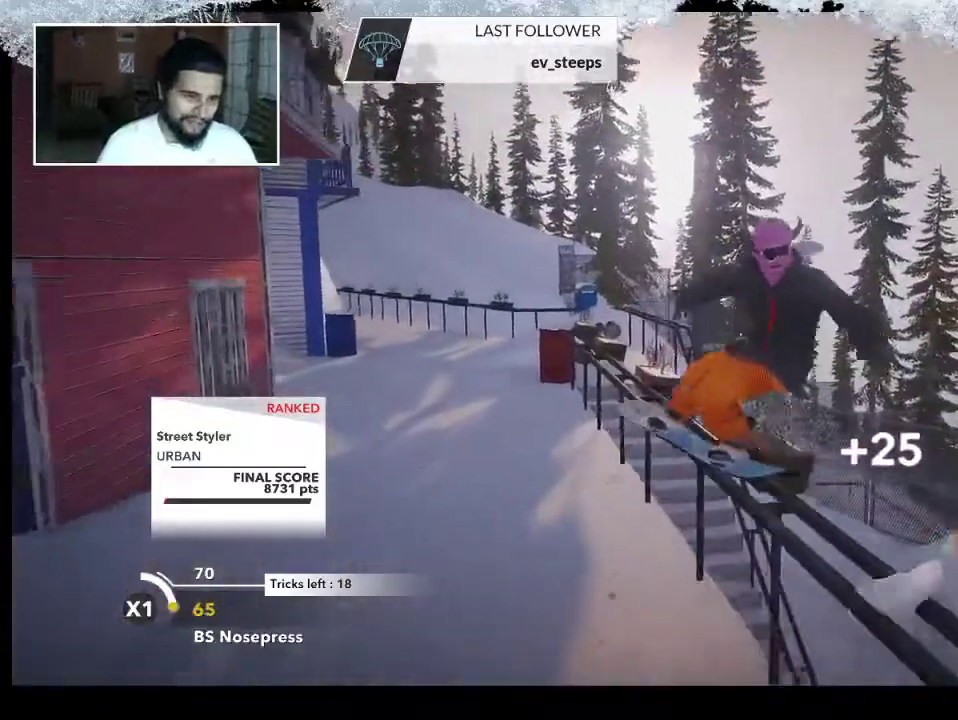
{"buttons": [], "left_stick": "up", "right_stick": "center", "events": []}
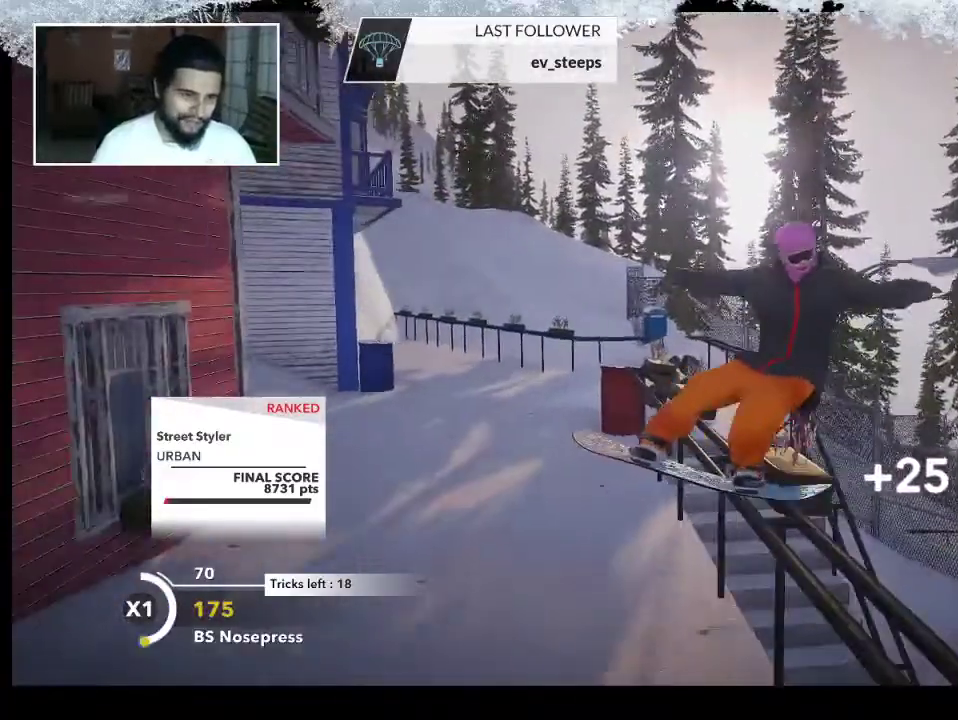
{"buttons": ["R2"], "left_stick": "up", "right_stick": "center", "events": [[267, "R2", "down"]]}
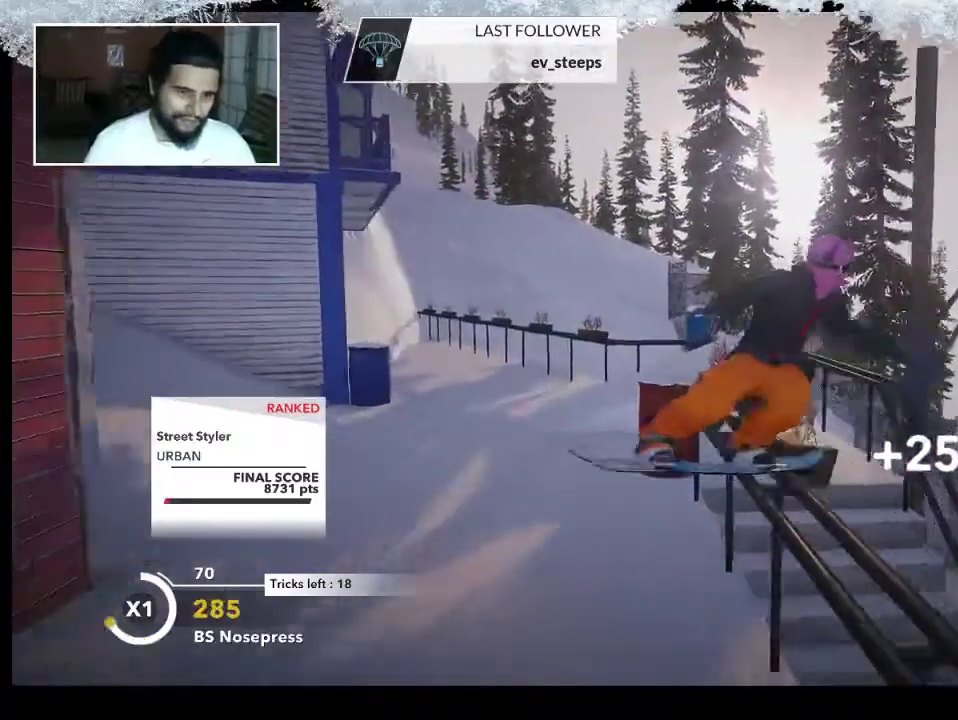
{"buttons": ["R2"], "left_stick": "up", "right_stick": "center", "events": []}
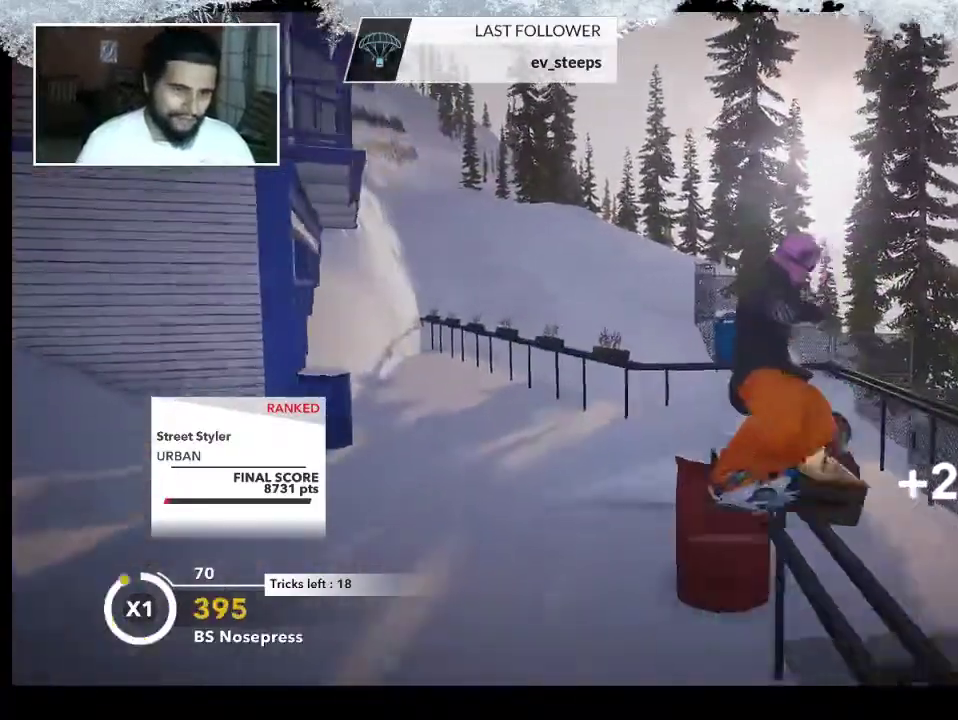
{"buttons": ["L2"], "left_stick": "up", "right_stick": "up", "events": [[233, "L2", "down"], [233, "R2", "up"], [333, "right_stick", "up"]]}
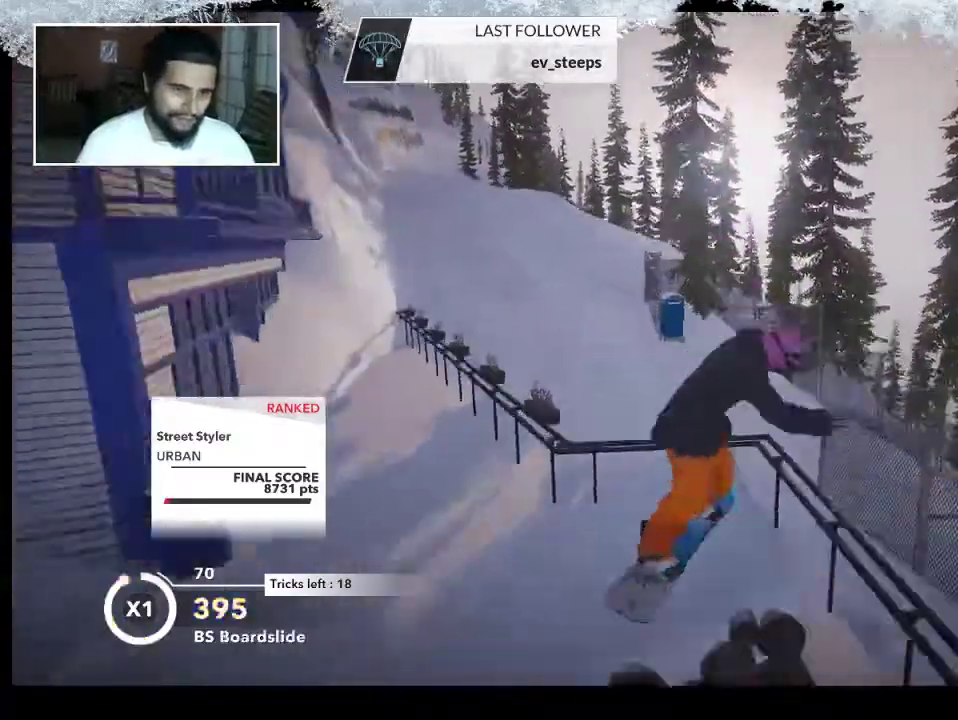
{"buttons": [], "left_stick": "center", "right_stick": "center", "events": [[200, "left_stick", "center"], [400, "L2", "up"], [500, "right_stick", "center"]]}
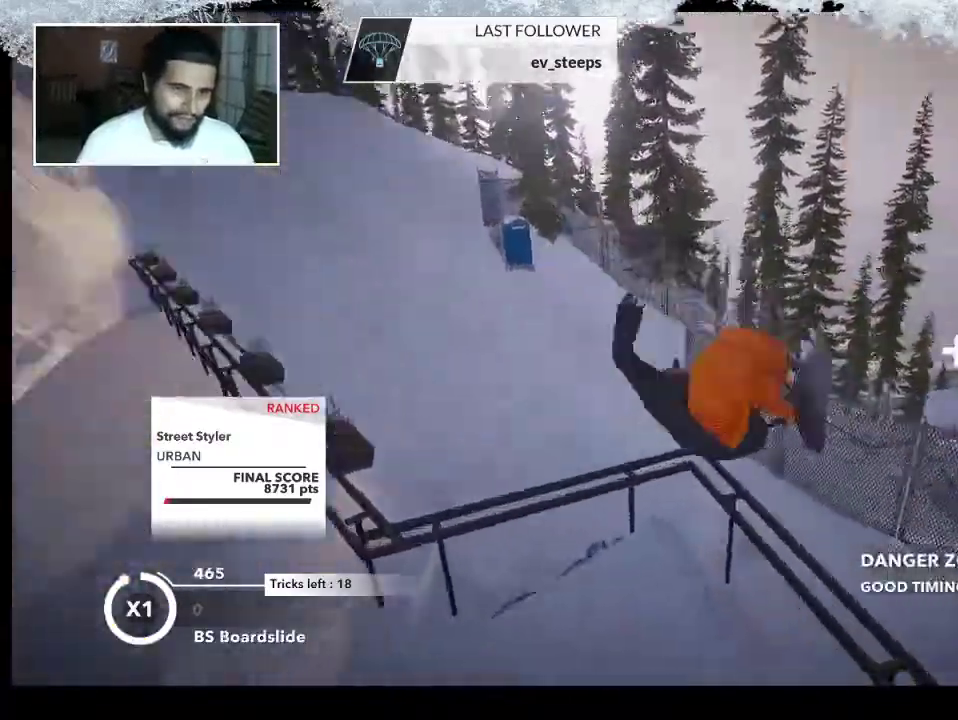
{"buttons": [], "left_stick": "center", "right_stick": "center", "events": []}
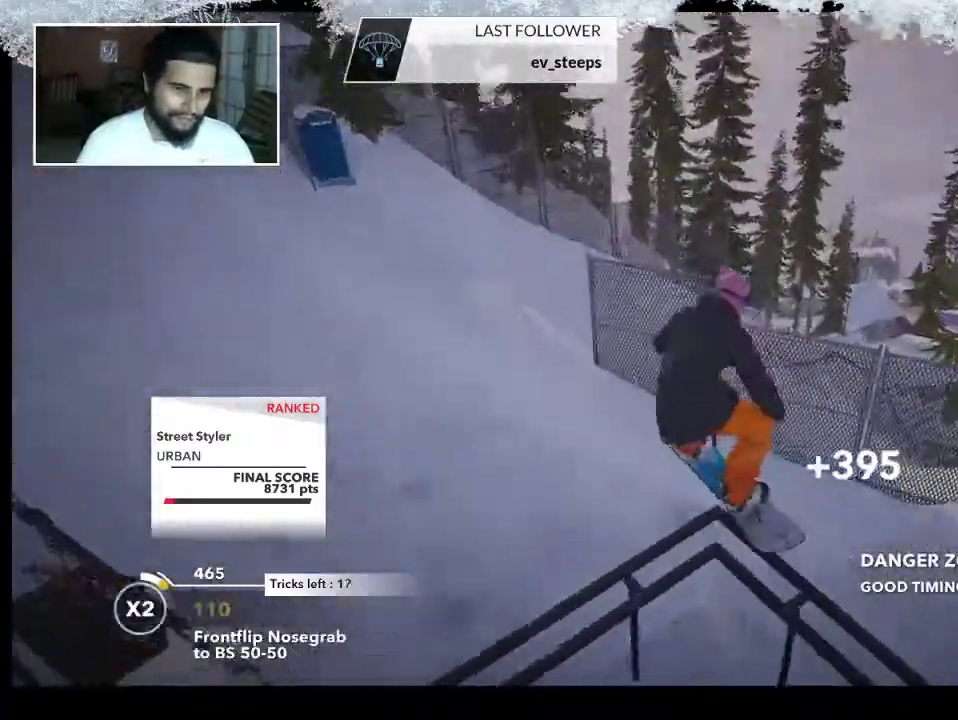
{"buttons": [], "left_stick": "center", "right_stick": "center", "events": []}